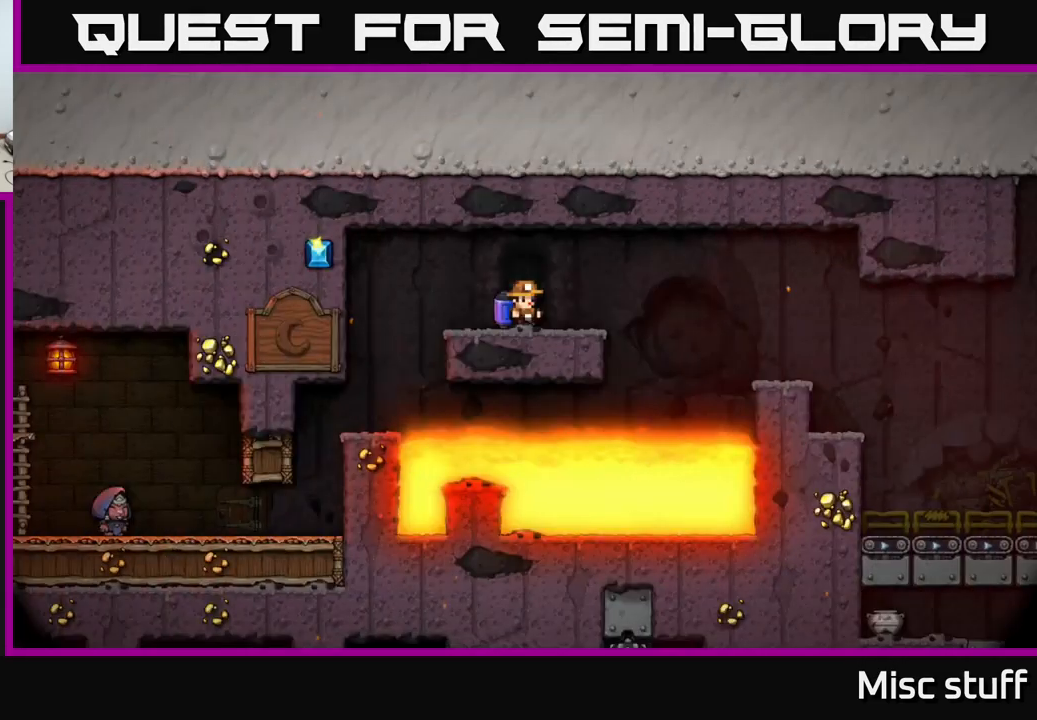
Gameplay with a controller (Xbox layout); each line is a JSON object with the inputs held at the frame after it. "events" lists button and stick changes between this image and that frame as [ms after this image, input, new state], when the widget could be followed in between. Not read: right_stick.
{"buttons": [], "left_stick": "center", "events": []}
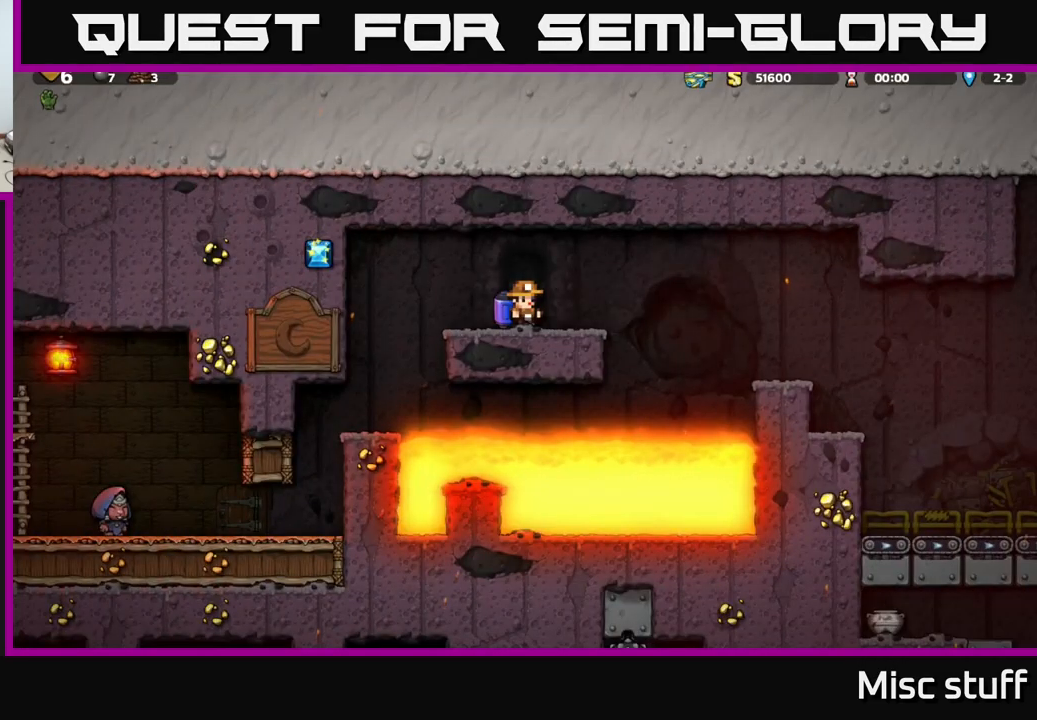
{"buttons": [], "left_stick": "center", "events": [[50, "DPAD_LEFT", "down"], [400, "DPAD_LEFT", "up"]]}
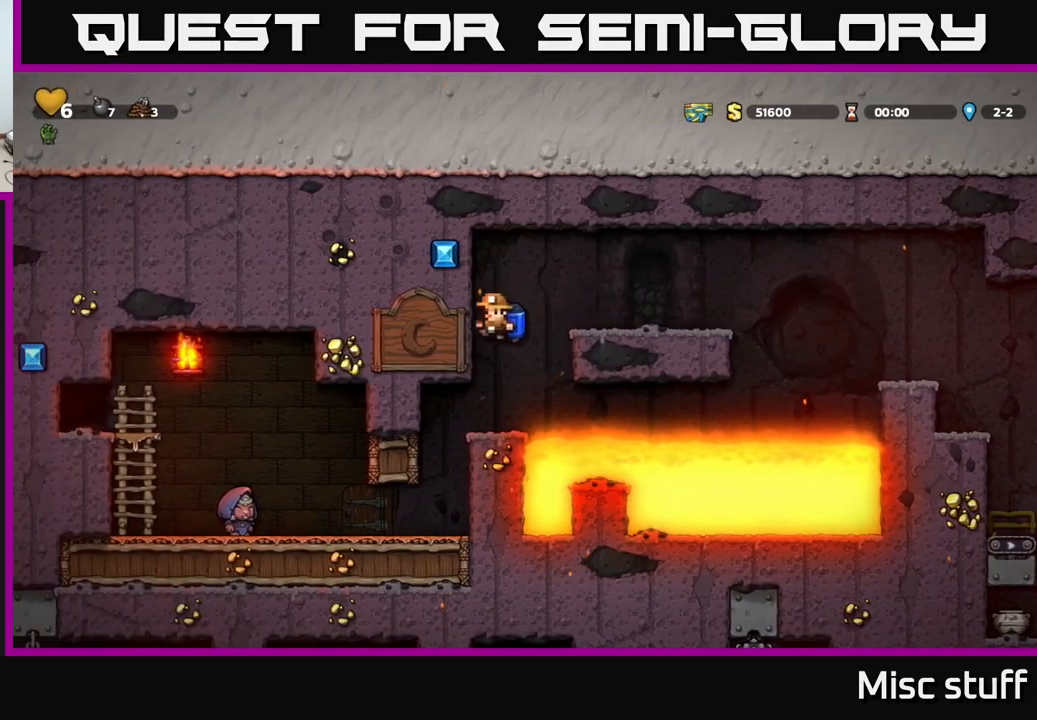
{"buttons": [], "left_stick": "center", "events": [[267, "DPAD_LEFT", "down"], [400, "DPAD_LEFT", "up"]]}
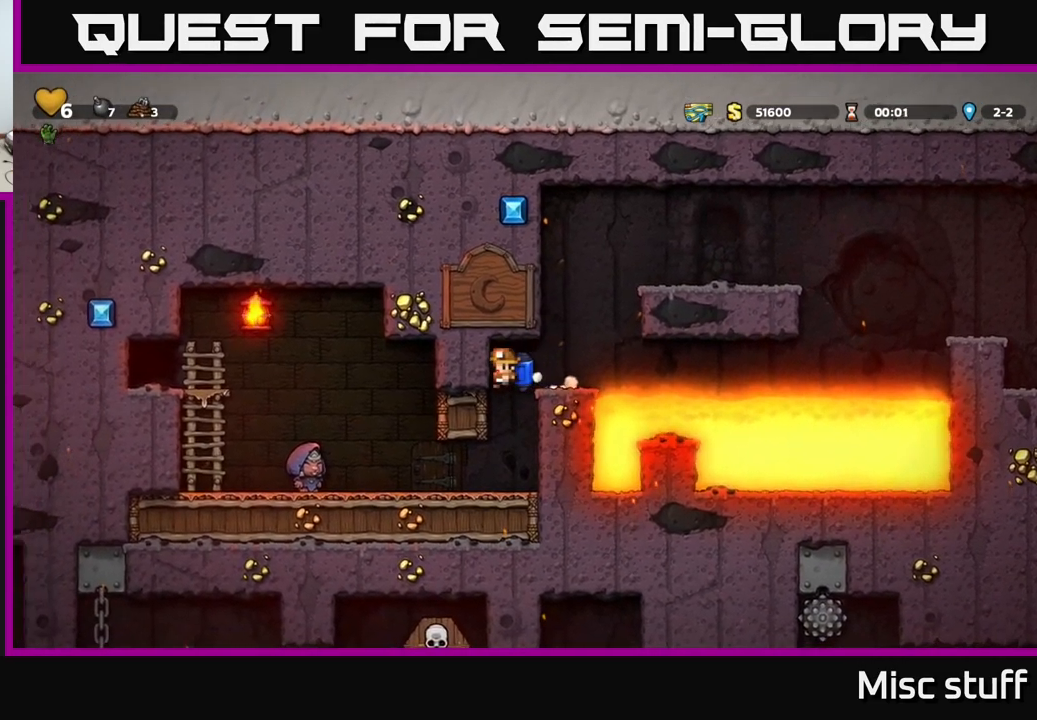
{"buttons": ["DPAD_LEFT"], "left_stick": "center", "events": [[300, "DPAD_LEFT", "down"]]}
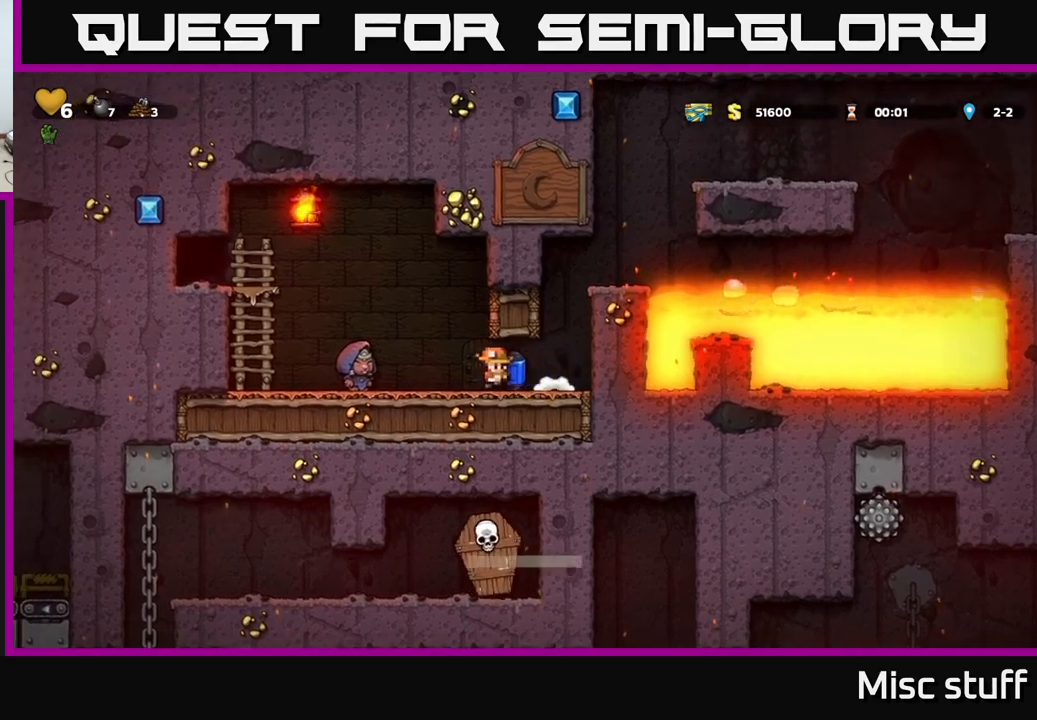
{"buttons": ["DPAD_LEFT"], "left_stick": "center", "events": [[250, "DPAD_LEFT", "up"], [300, "L2", "down"], [383, "A", "down"], [383, "DPAD_LEFT", "down"], [383, "L2", "up"], [450, "A", "up"]]}
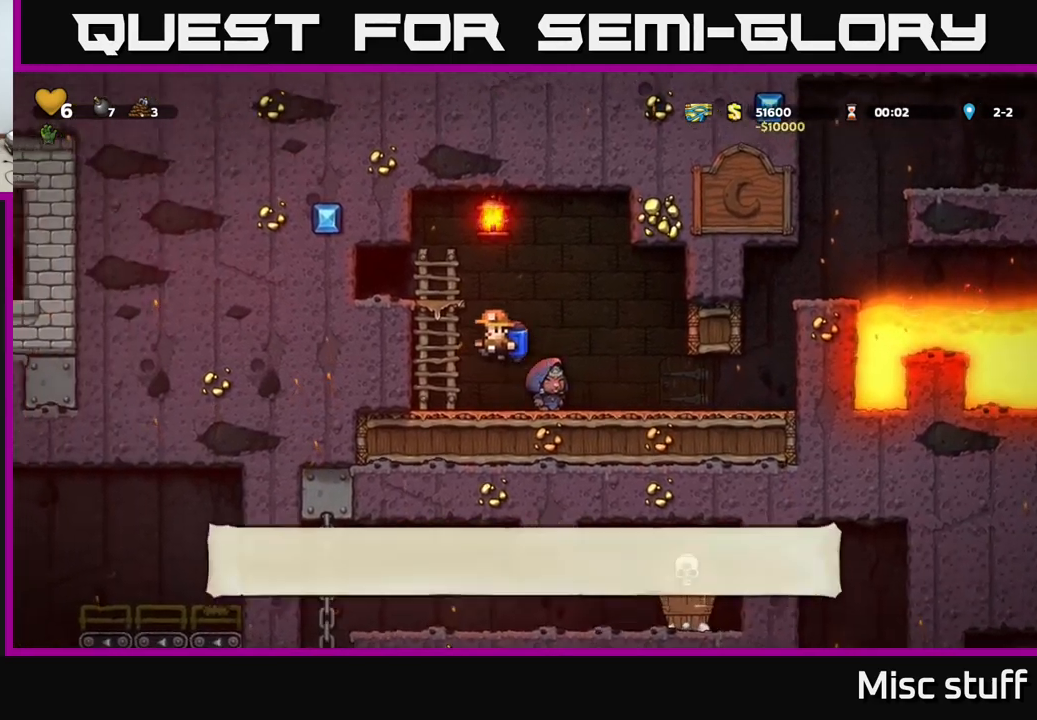
{"buttons": ["L2"], "left_stick": "center", "events": [[67, "DPAD_UP", "down"], [100, "DPAD_LEFT", "up"], [183, "A", "down"], [183, "DPAD_LEFT", "down"], [217, "DPAD_UP", "up"], [233, "A", "up"], [400, "DPAD_LEFT", "up"], [500, "L2", "down"]]}
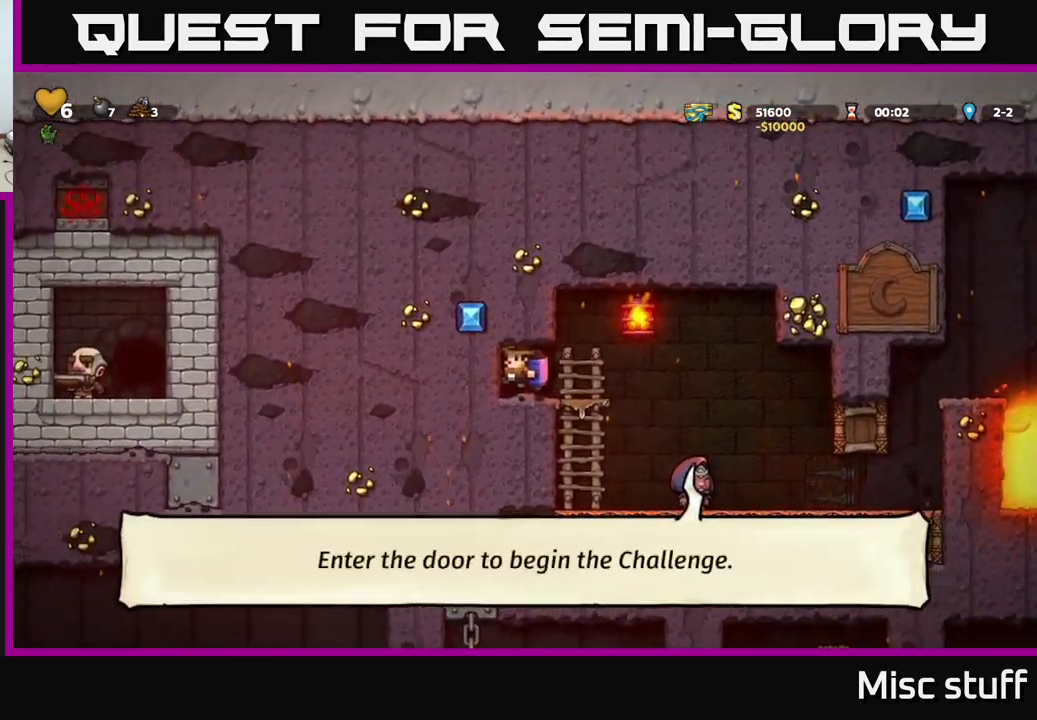
{"buttons": [], "left_stick": "center", "events": [[100, "L2", "up"], [183, "L2", "down"], [267, "L2", "up"], [333, "L2", "down"], [417, "L2", "up"]]}
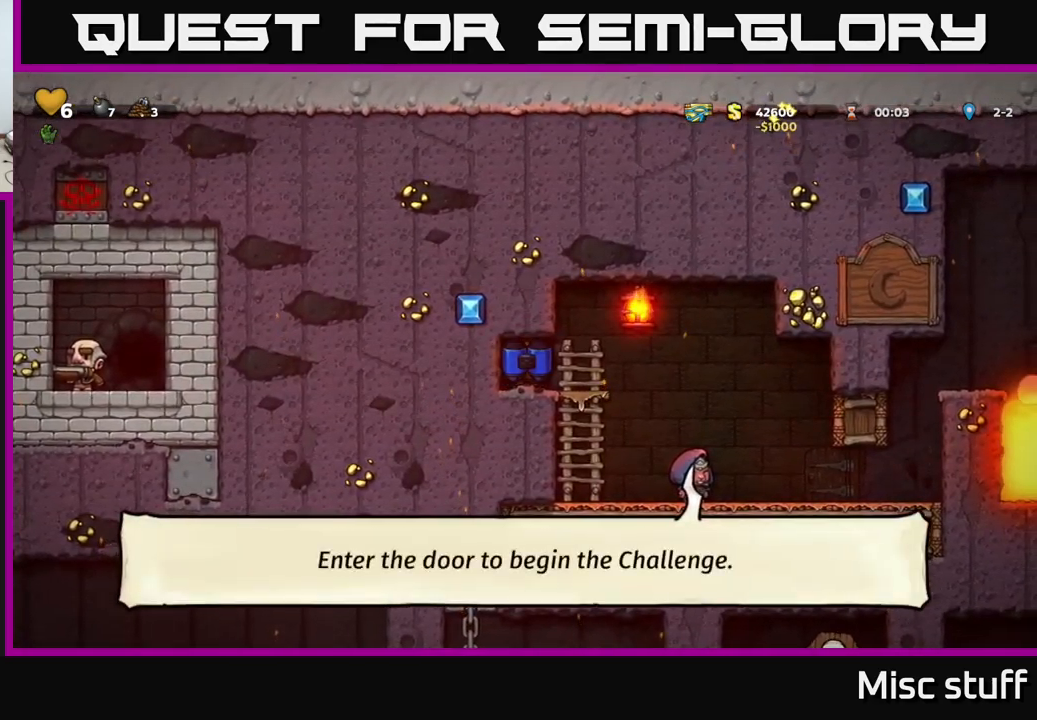
{"buttons": [], "left_stick": "center", "events": []}
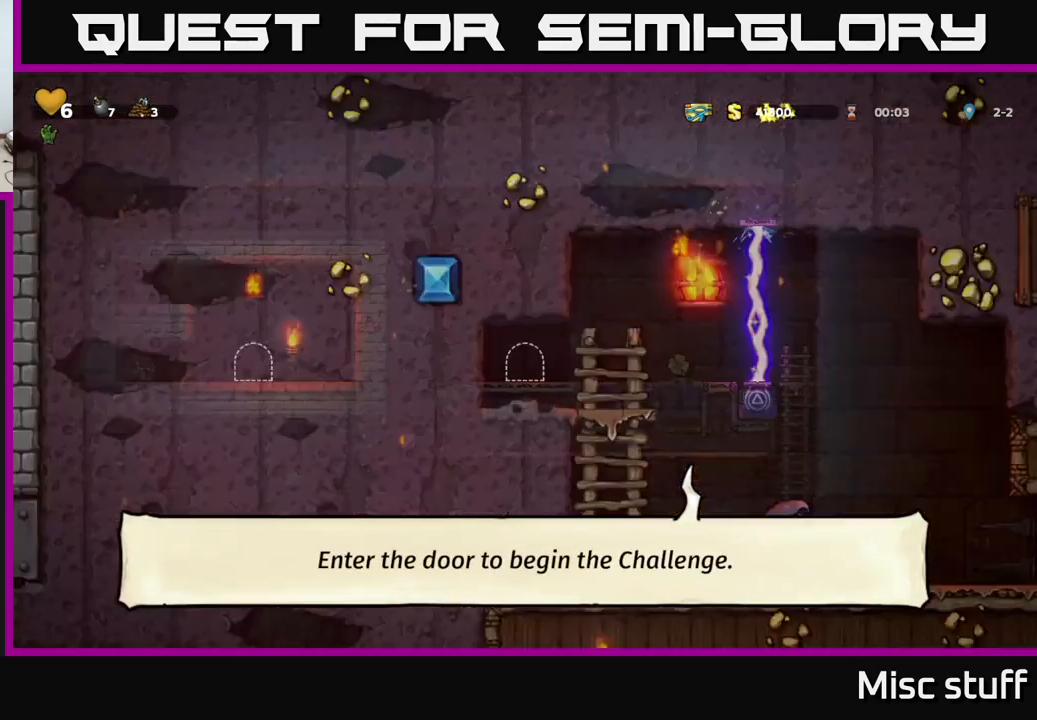
{"buttons": [], "left_stick": "center", "events": []}
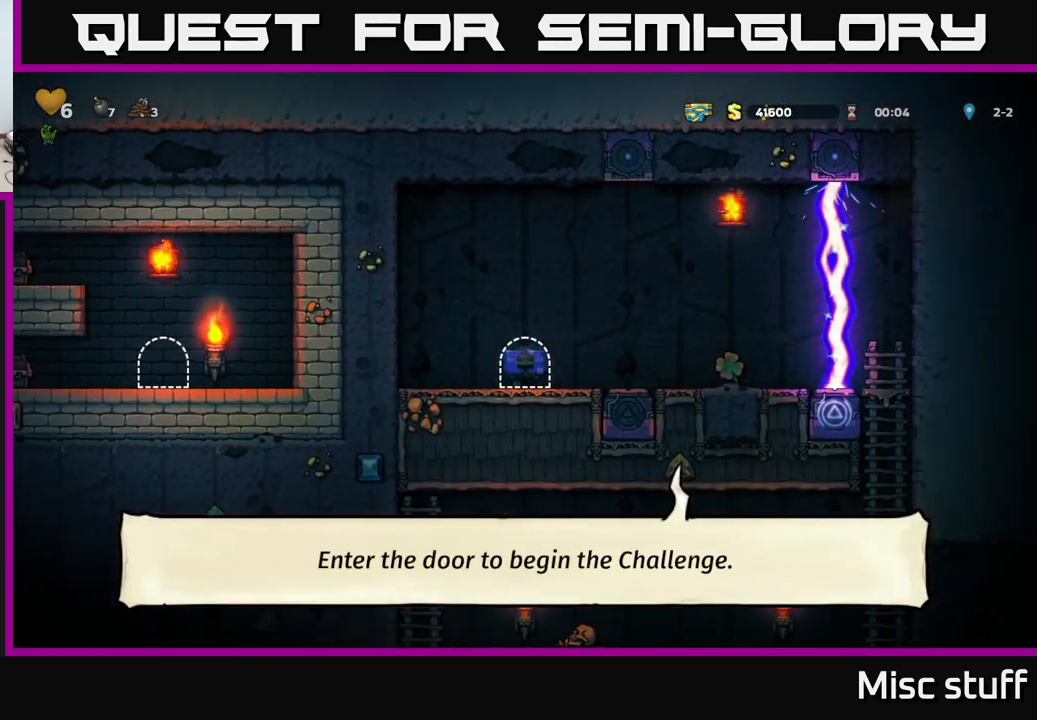
{"buttons": ["DPAD_RIGHT"], "left_stick": "center", "events": [[83, "DPAD_RIGHT", "down"]]}
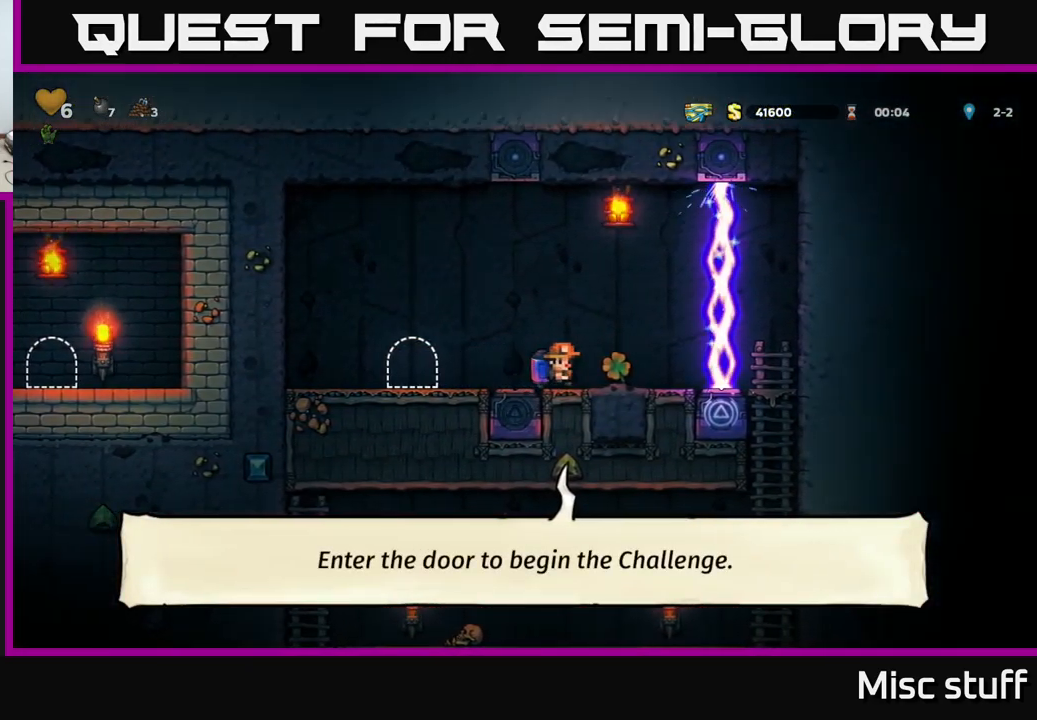
{"buttons": [], "left_stick": "center", "events": [[17, "DPAD_RIGHT", "up"]]}
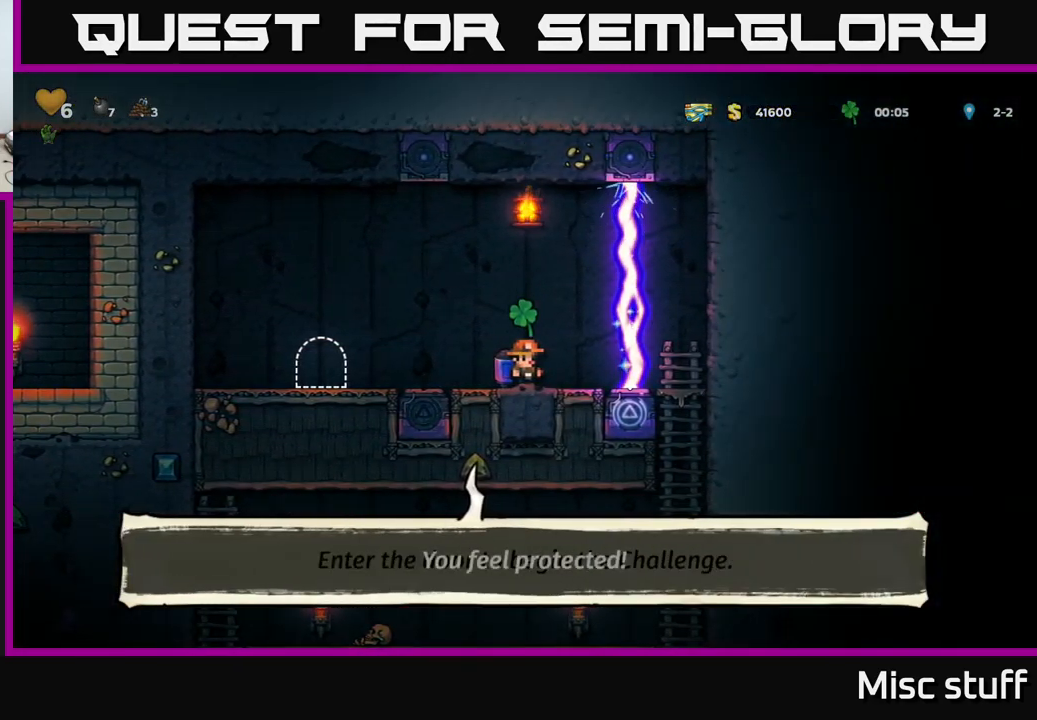
{"buttons": [], "left_stick": "center", "events": []}
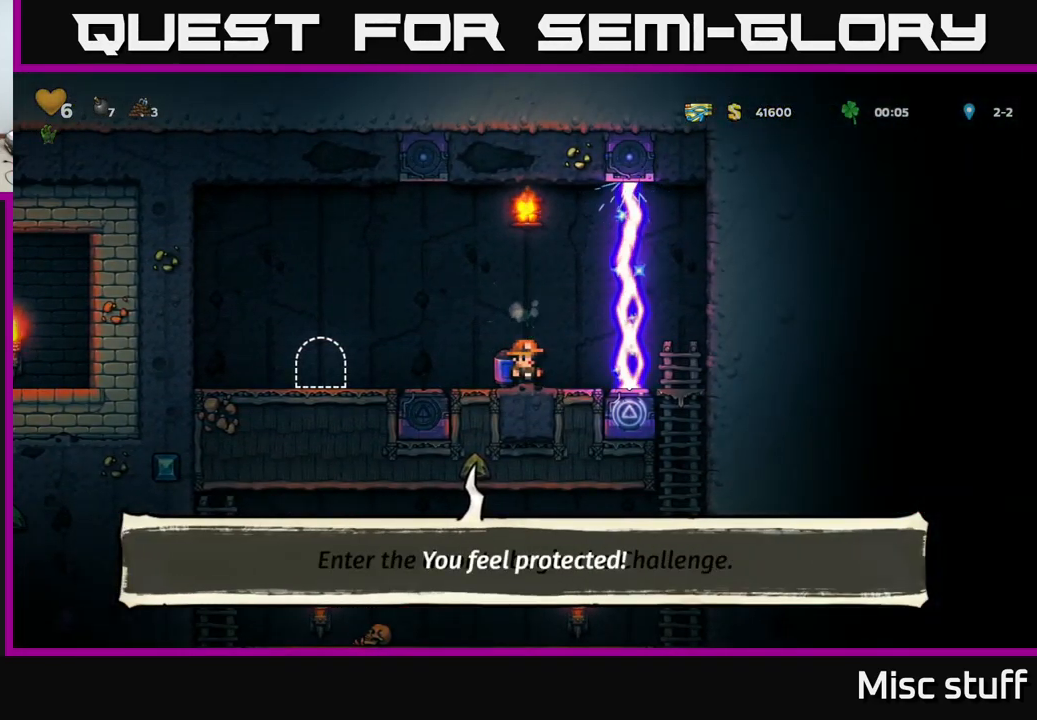
{"buttons": ["DPAD_RIGHT"], "left_stick": "center", "events": [[333, "A", "down"], [350, "DPAD_RIGHT", "down"], [383, "A", "up"]]}
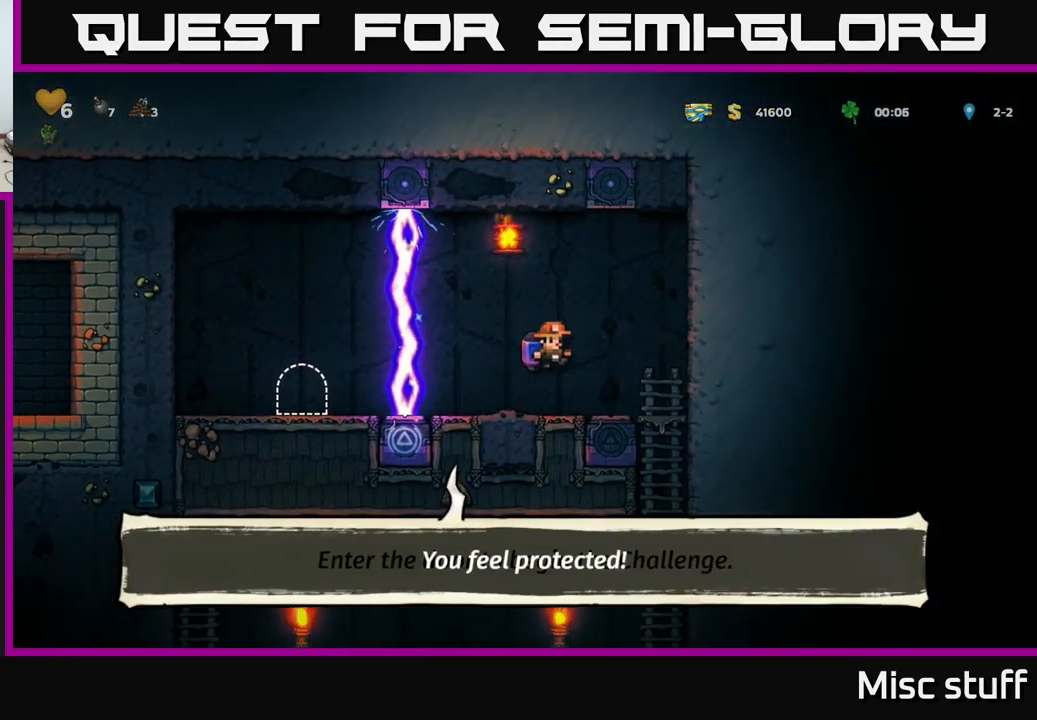
{"buttons": [], "left_stick": "center", "events": [[217, "DPAD_RIGHT", "up"], [233, "DPAD_DOWN", "down"], [300, "A", "down"], [350, "A", "up"], [367, "DPAD_DOWN", "up"]]}
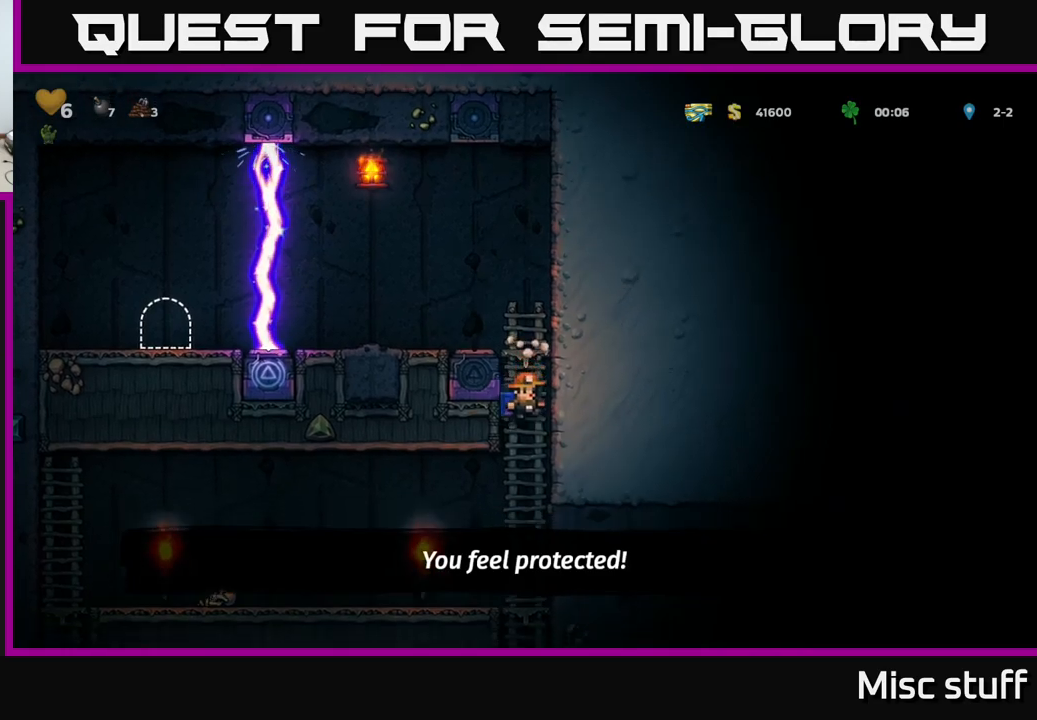
{"buttons": ["DPAD_LEFT"], "left_stick": "center", "events": [[150, "DPAD_LEFT", "down"]]}
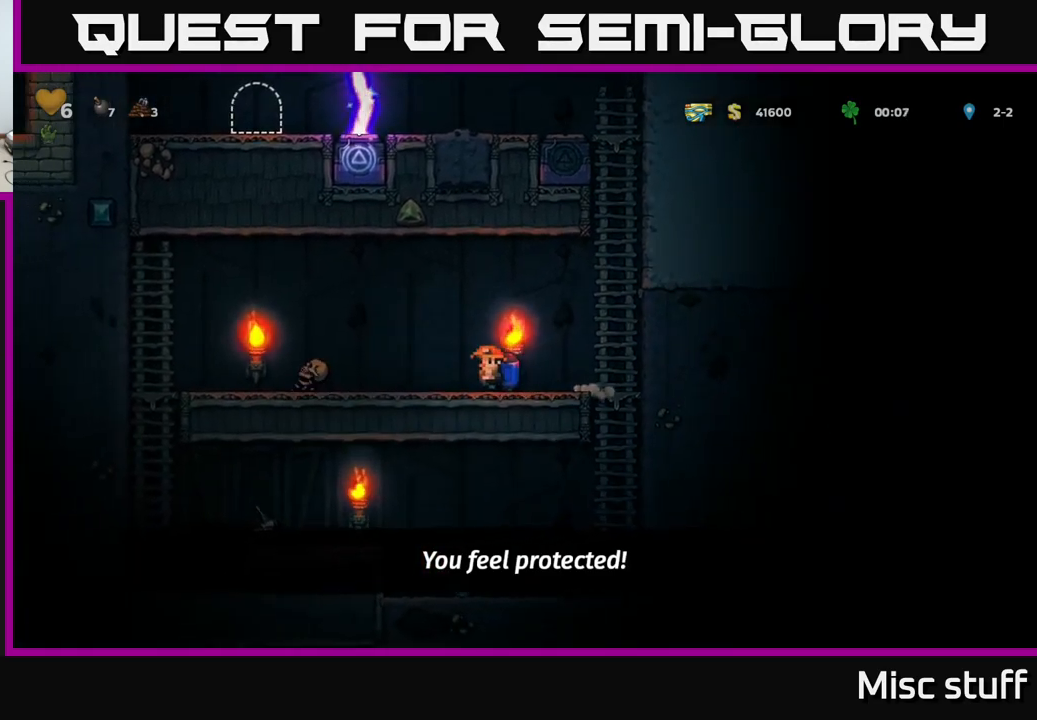
{"buttons": ["DPAD_LEFT"], "left_stick": "center", "events": [[84, "A", "down"], [217, "A", "up"]]}
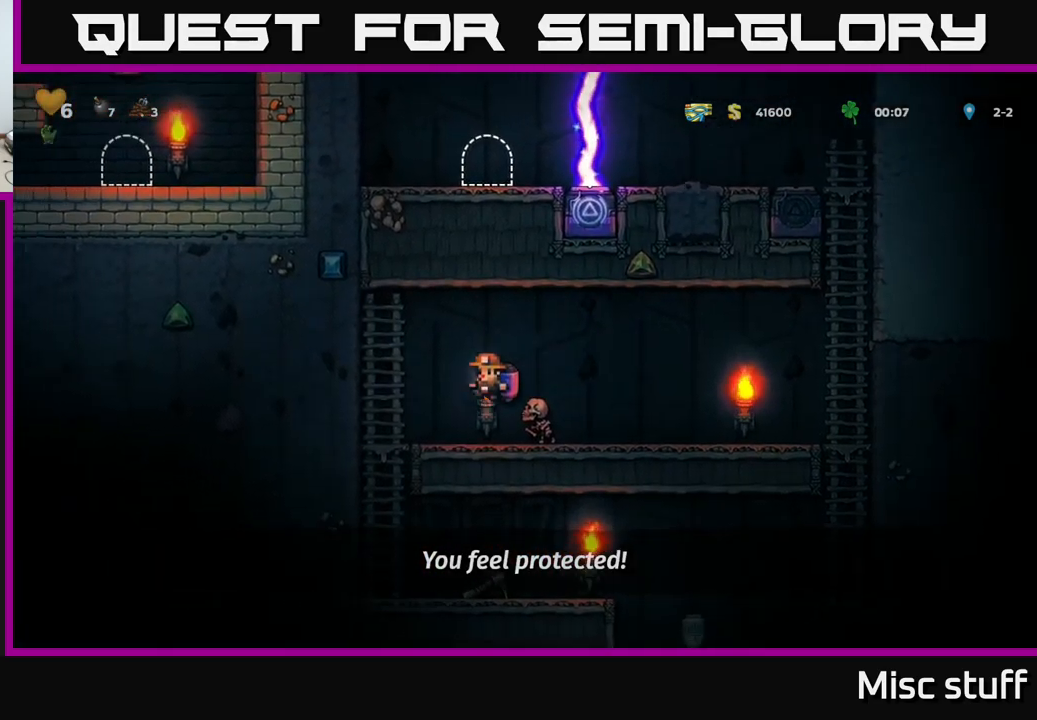
{"buttons": [], "left_stick": "center", "events": [[184, "DPAD_LEFT", "up"], [267, "DPAD_RIGHT", "down"], [300, "X", "down"], [334, "DPAD_RIGHT", "up"], [384, "X", "up"]]}
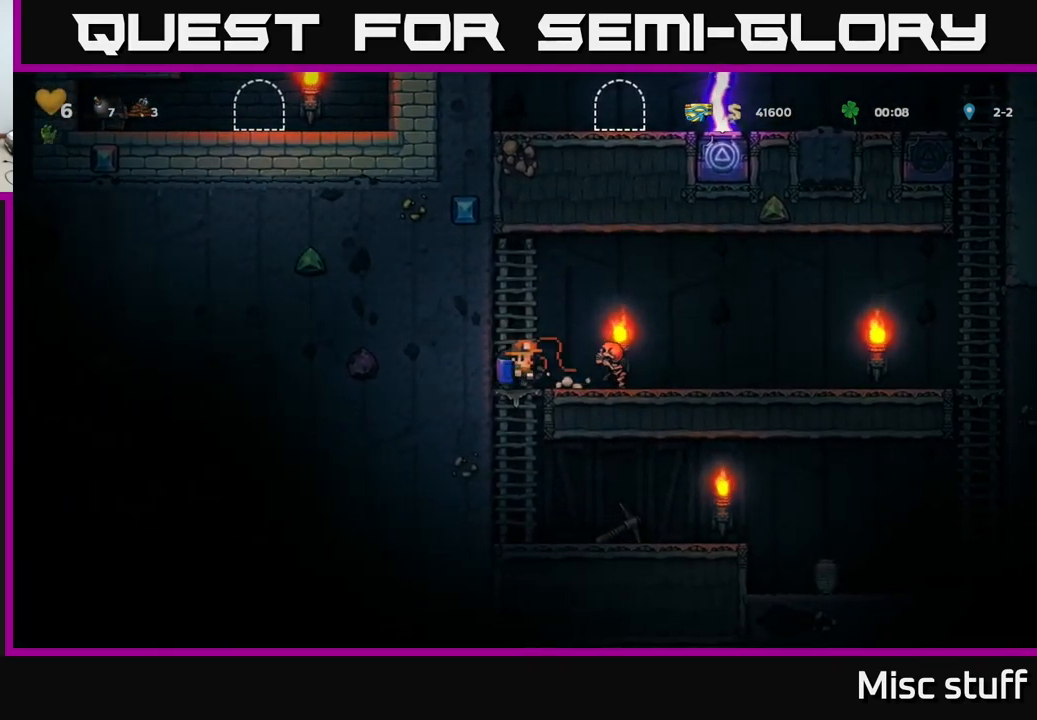
{"buttons": [], "left_stick": "center", "events": [[234, "X", "down"], [284, "X", "up"]]}
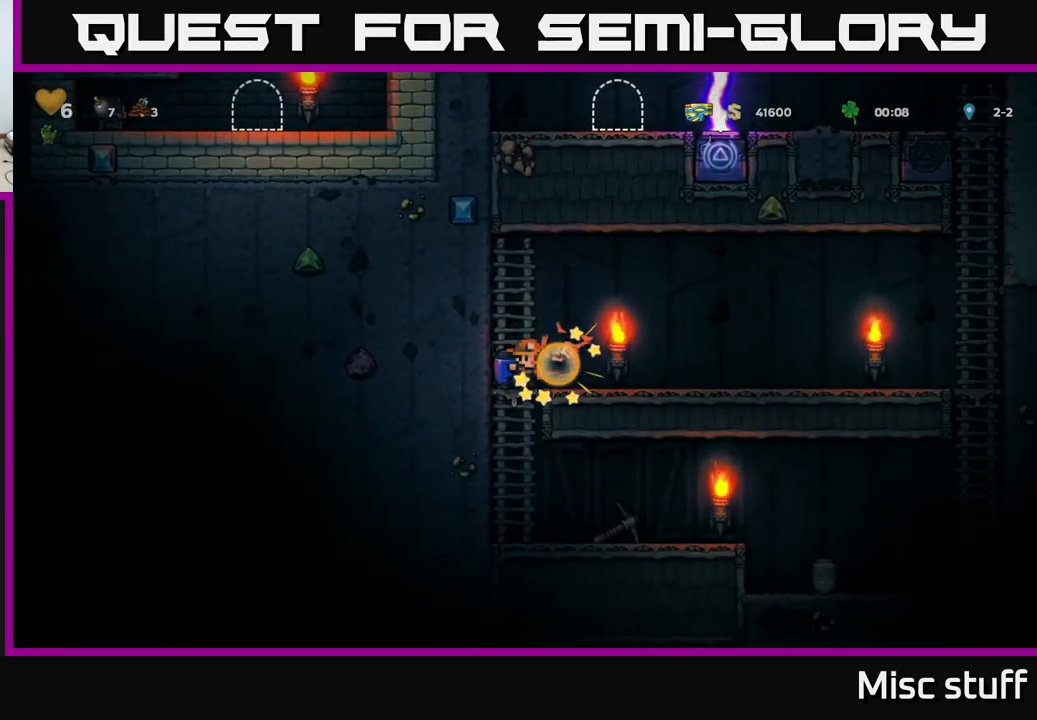
{"buttons": ["DPAD_RIGHT"], "left_stick": "center", "events": [[50, "DPAD_DOWN", "down"], [117, "A", "down"], [200, "A", "up"], [250, "DPAD_DOWN", "up"], [400, "DPAD_RIGHT", "down"]]}
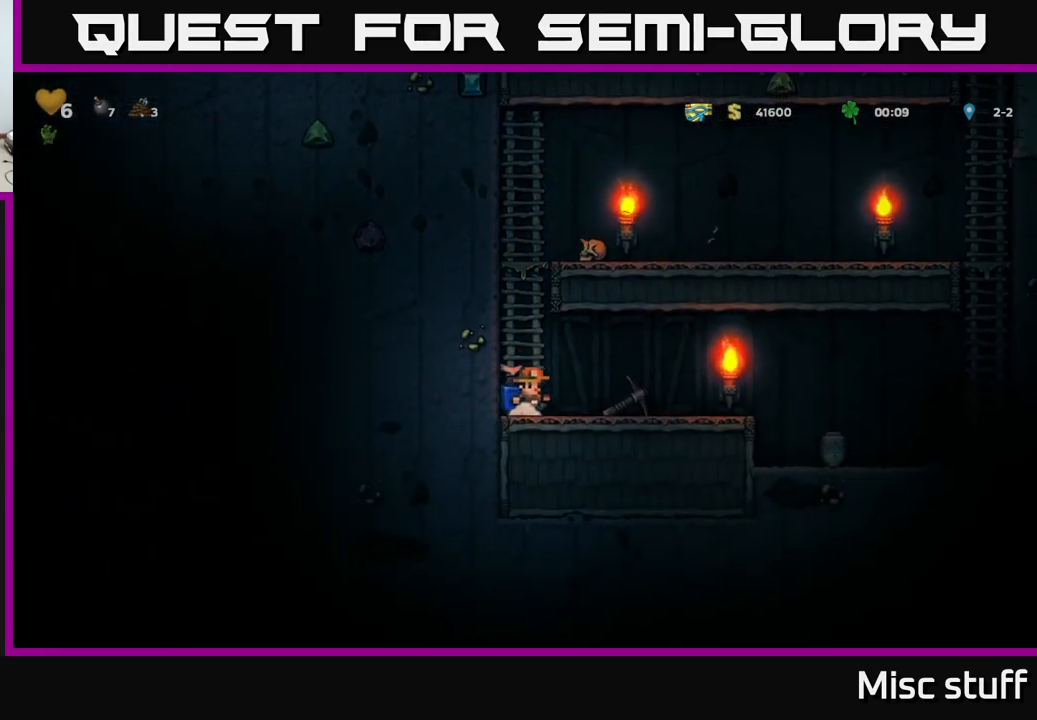
{"buttons": ["DPAD_LEFT"], "left_stick": "center", "events": [[134, "DPAD_DOWN", "down"], [167, "DPAD_RIGHT", "up"], [200, "X", "down"], [267, "DPAD_DOWN", "up"], [284, "X", "up"], [484, "DPAD_LEFT", "down"]]}
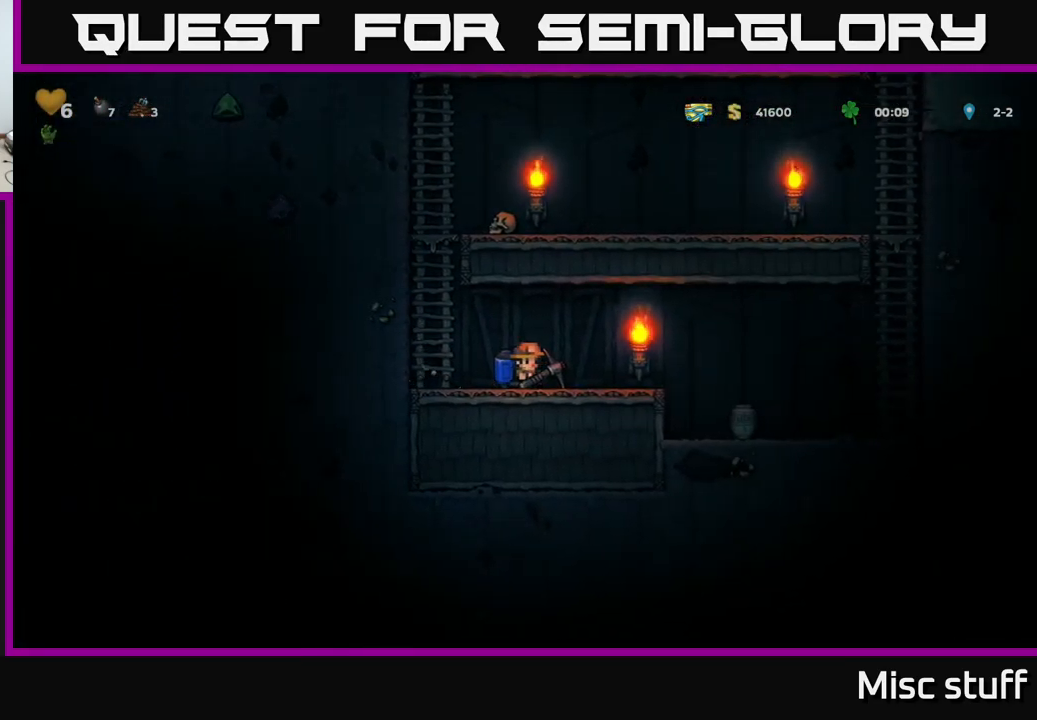
{"buttons": [], "left_stick": "center", "events": [[200, "DPAD_LEFT", "up"], [300, "X", "down"], [400, "X", "up"]]}
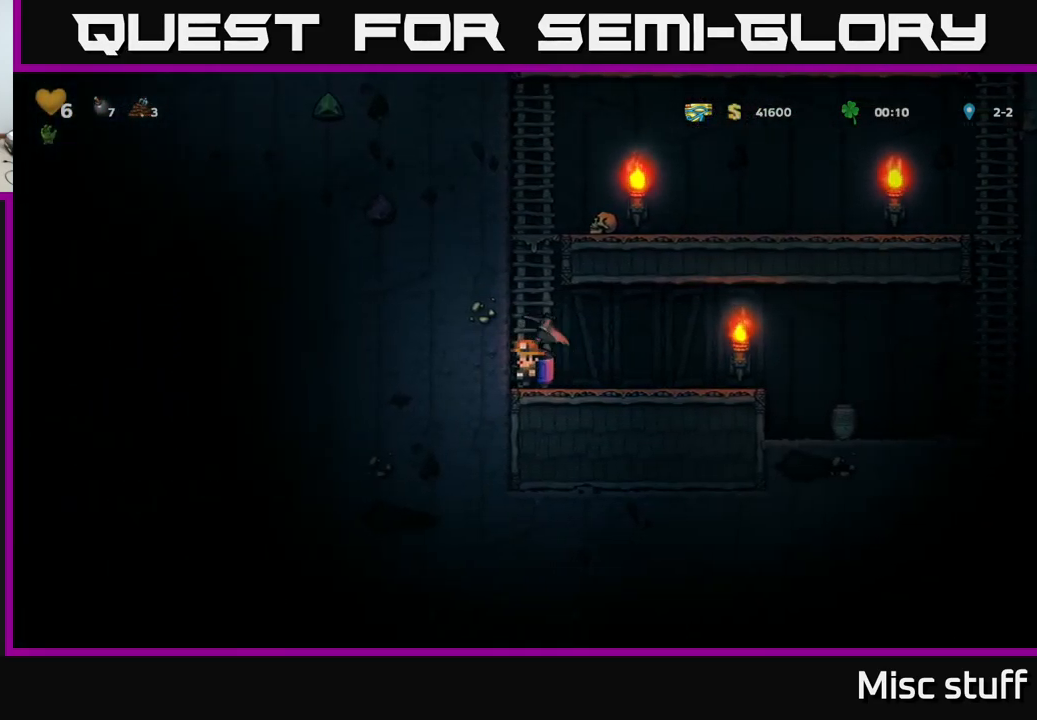
{"buttons": ["DPAD_LEFT"], "left_stick": "center", "events": [[50, "DPAD_LEFT", "down"], [217, "X", "down"], [367, "X", "up"]]}
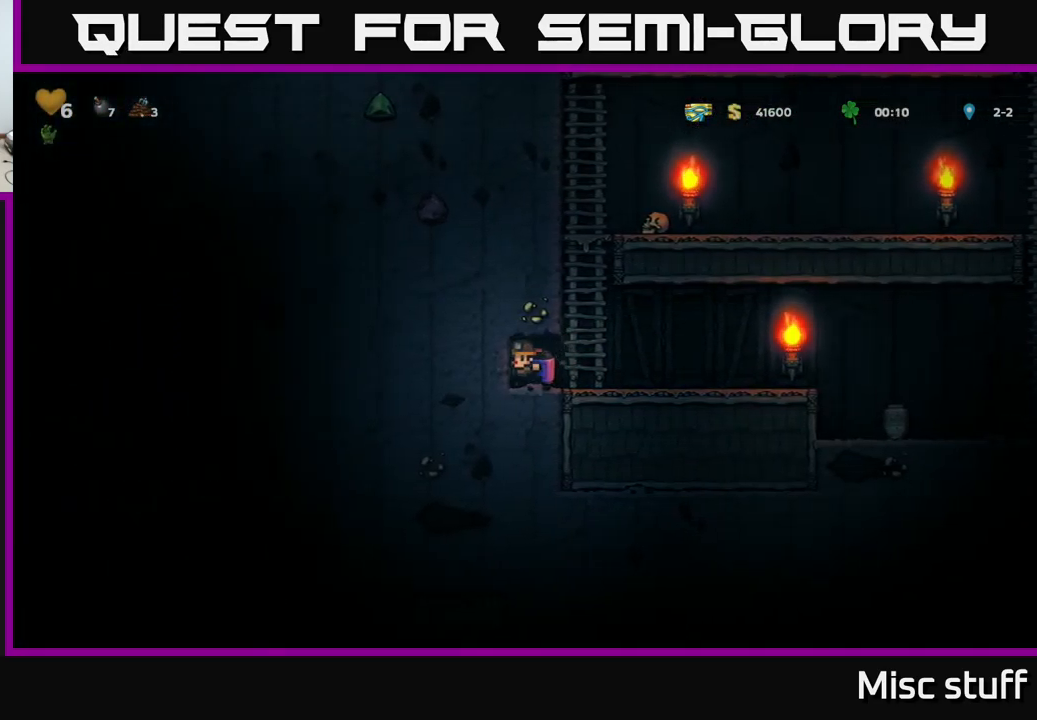
{"buttons": ["X", "DPAD_LEFT"], "left_stick": "center", "events": [[117, "X", "down"], [284, "X", "up"], [500, "X", "down"]]}
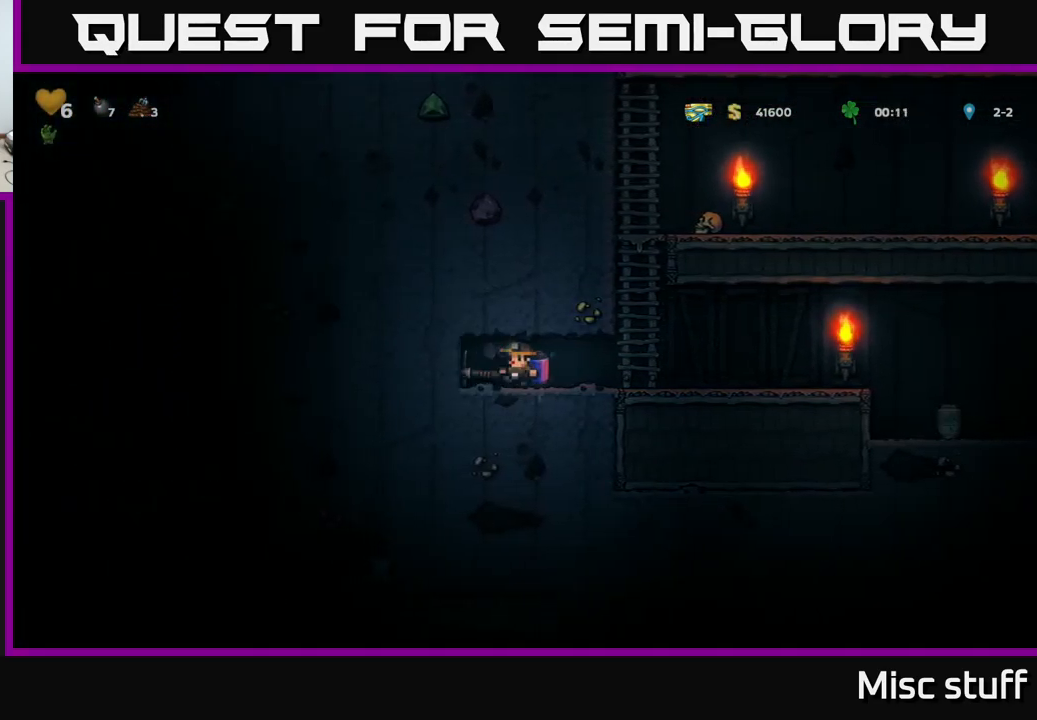
{"buttons": ["X", "DPAD_LEFT"], "left_stick": "center", "events": [[167, "X", "up"], [450, "X", "down"]]}
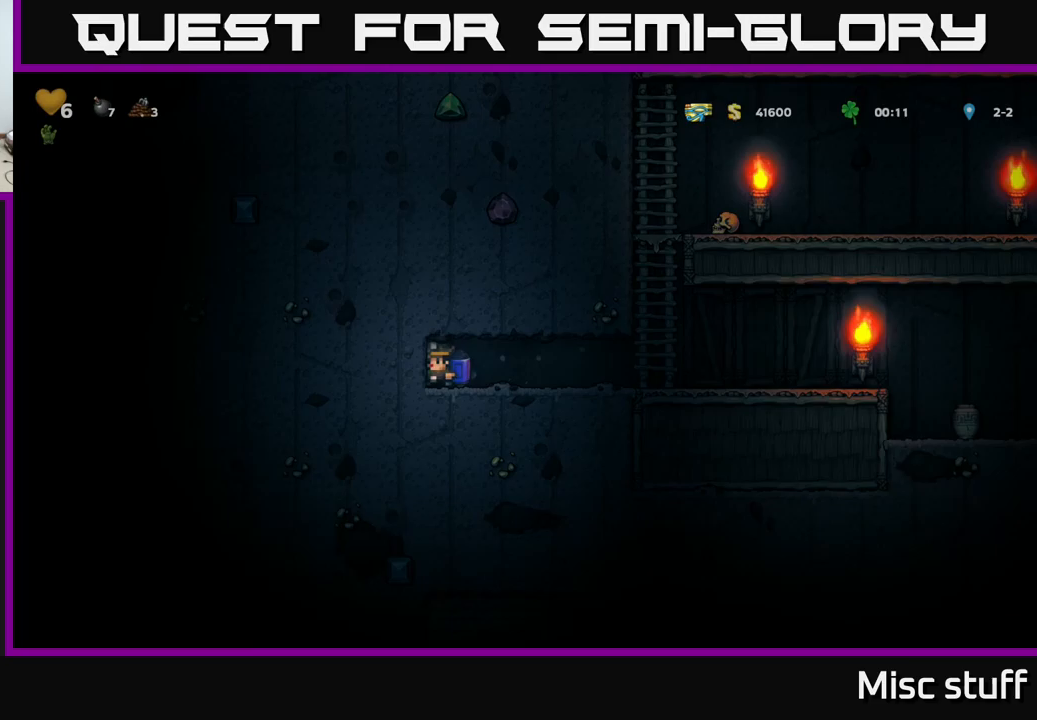
{"buttons": [], "left_stick": "center", "events": [[150, "X", "up"], [450, "DPAD_LEFT", "up"]]}
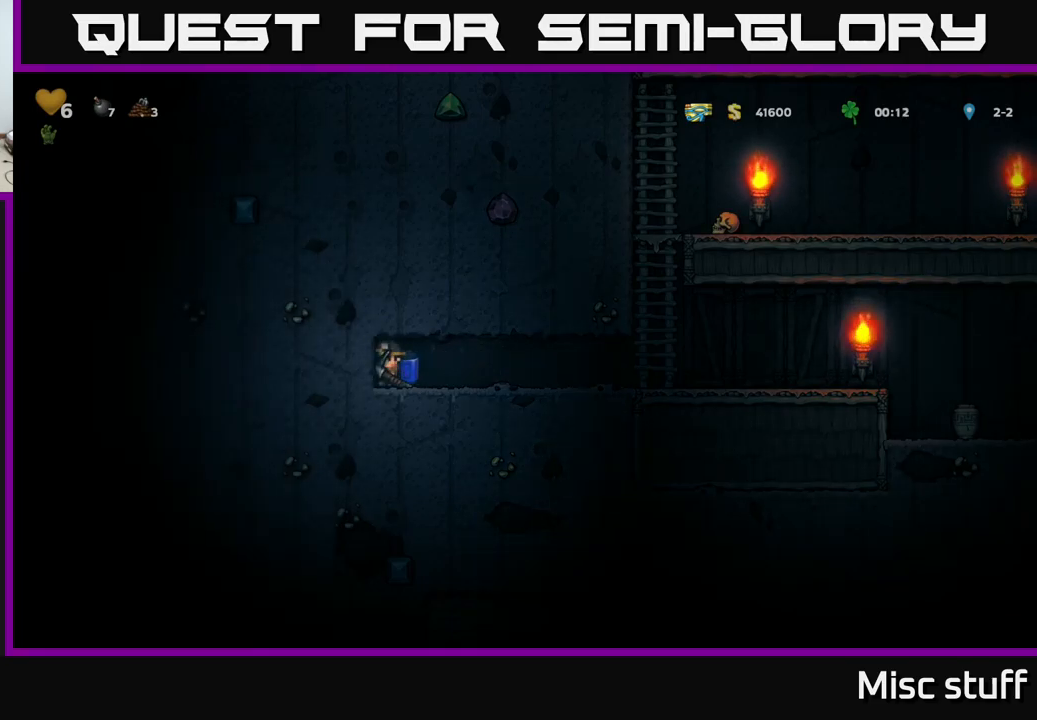
{"buttons": ["DPAD_DOWN"], "left_stick": "center", "events": [[117, "DPAD_RIGHT", "down"], [300, "DPAD_DOWN", "down"], [317, "DPAD_RIGHT", "up"]]}
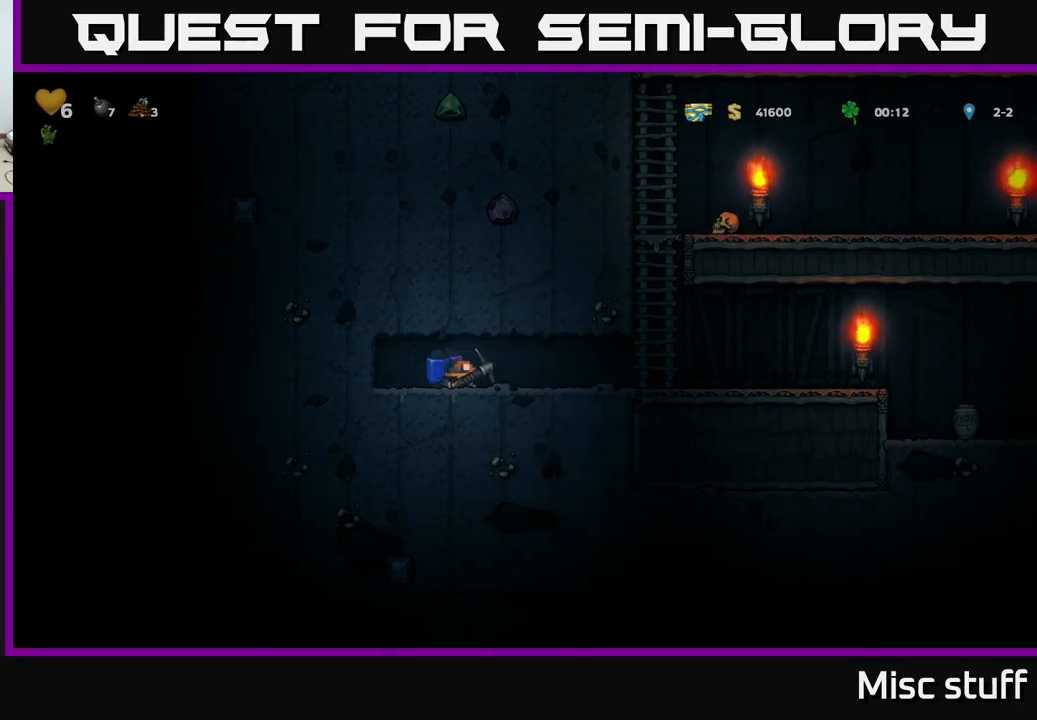
{"buttons": [], "left_stick": "center", "events": [[83, "DPAD_DOWN", "up"], [167, "DPAD_LEFT", "down"], [267, "DPAD_LEFT", "up"], [267, "X", "down"], [417, "X", "up"]]}
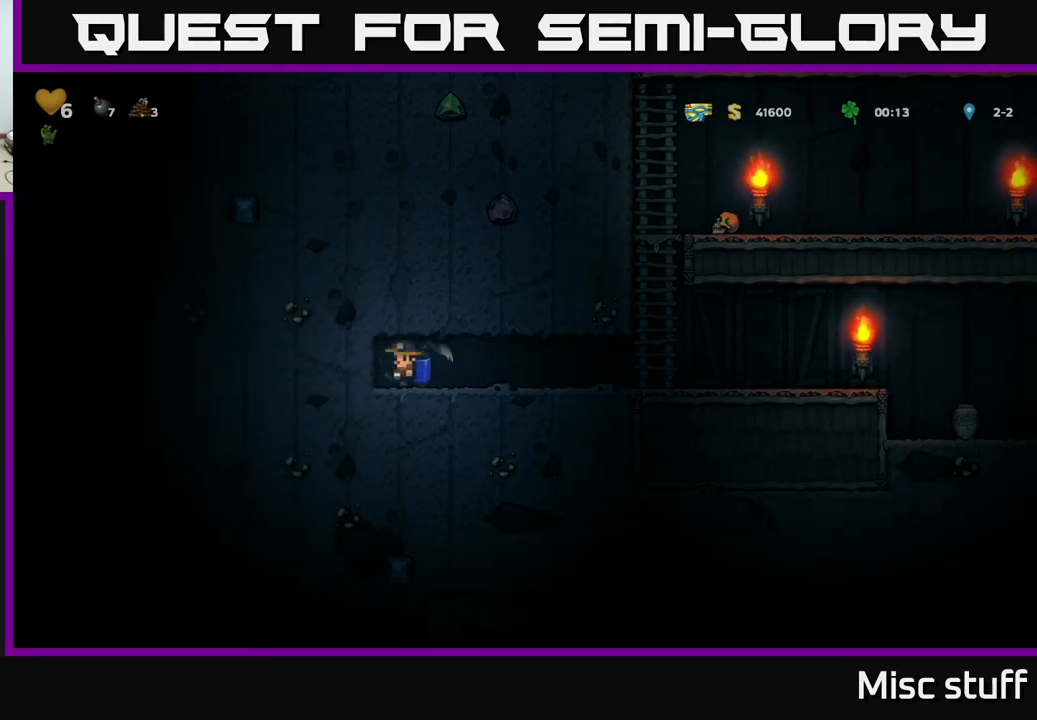
{"buttons": ["DPAD_LEFT"], "left_stick": "center", "events": [[133, "X", "down"], [300, "X", "up"], [500, "DPAD_LEFT", "down"]]}
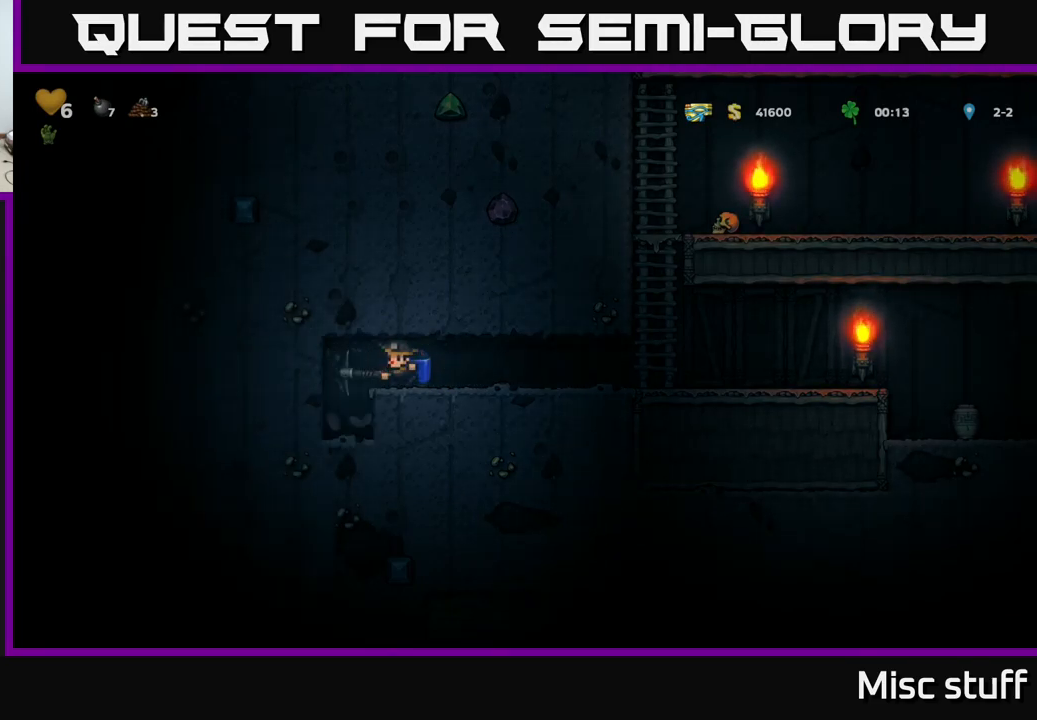
{"buttons": ["X"], "left_stick": "center", "events": [[133, "DPAD_LEFT", "up"], [500, "X", "down"]]}
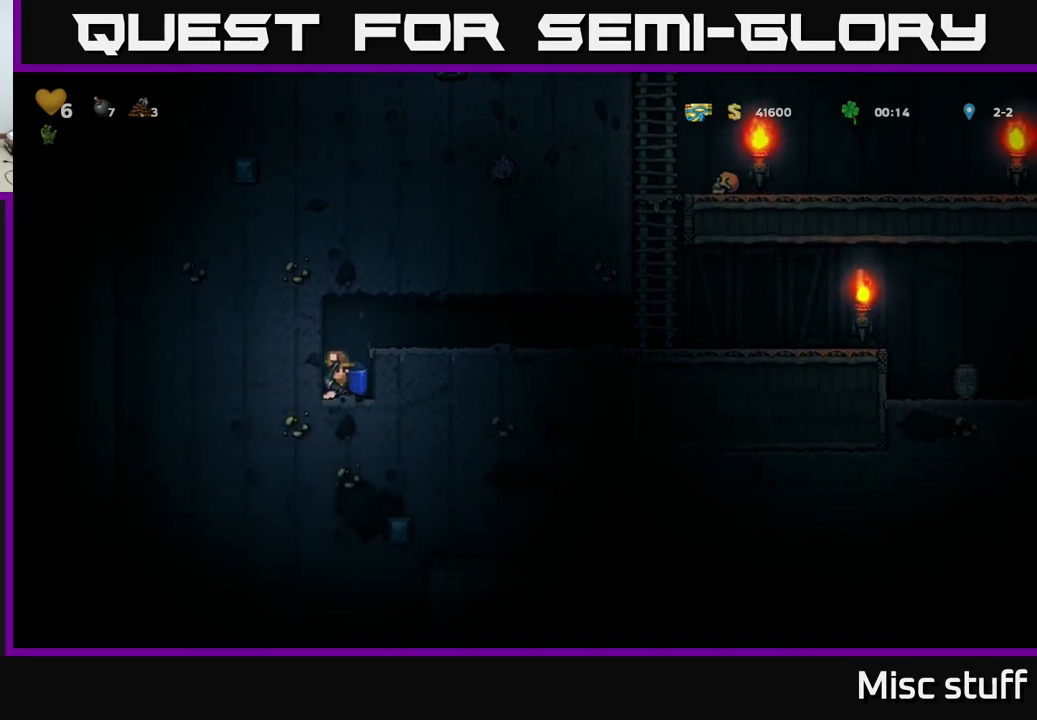
{"buttons": ["X"], "left_stick": "center", "events": [[167, "X", "up"], [367, "X", "down"]]}